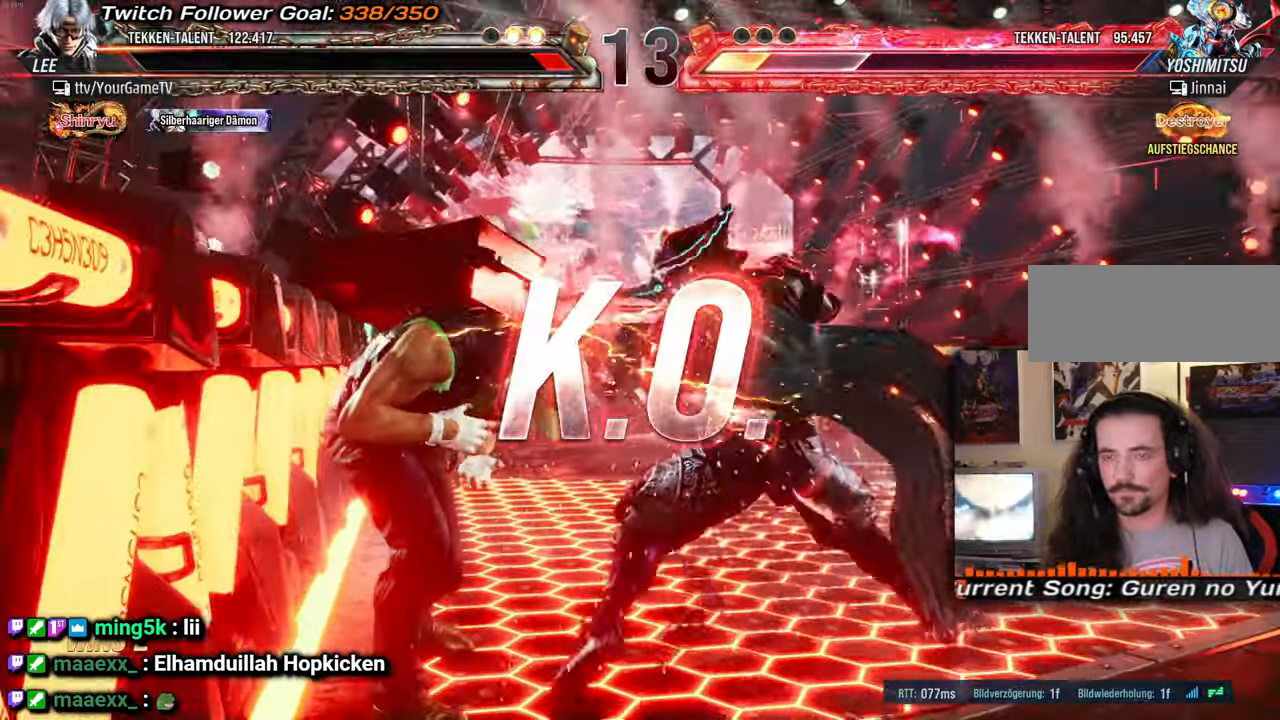
Gameplay with a controller (arcade stick); each line is a JSON object with the inputs held at the frame after it. "events" lists button and stick changes between this image and that frame as [ms after this image, input, new state], when the widget could be followed in between. Not read: L3 R3 keyboard_mouse.
{"buttons": ["DPAD_UP", "DPAD_LEFT"], "events": [[33, "DPAD_UP", "down"]]}
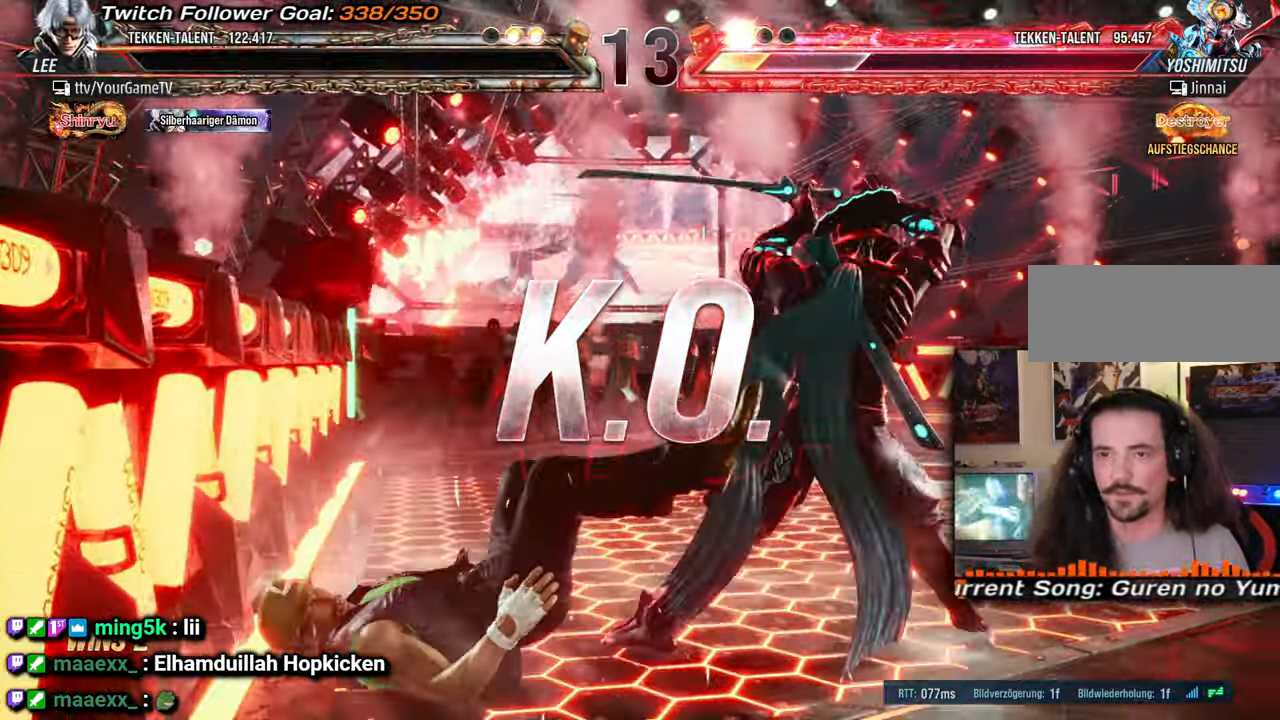
{"buttons": [], "events": [[183, "DPAD_UP", "up"], [283, "DPAD_LEFT", "up"]]}
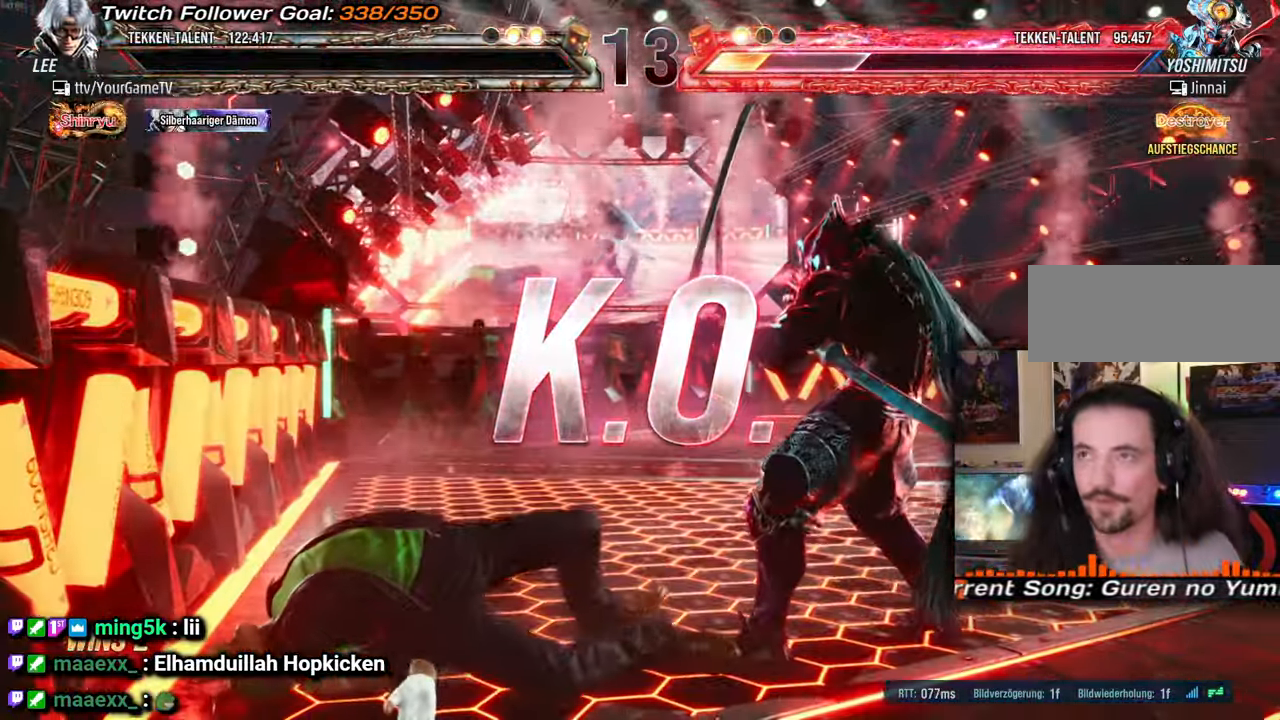
{"buttons": [], "events": []}
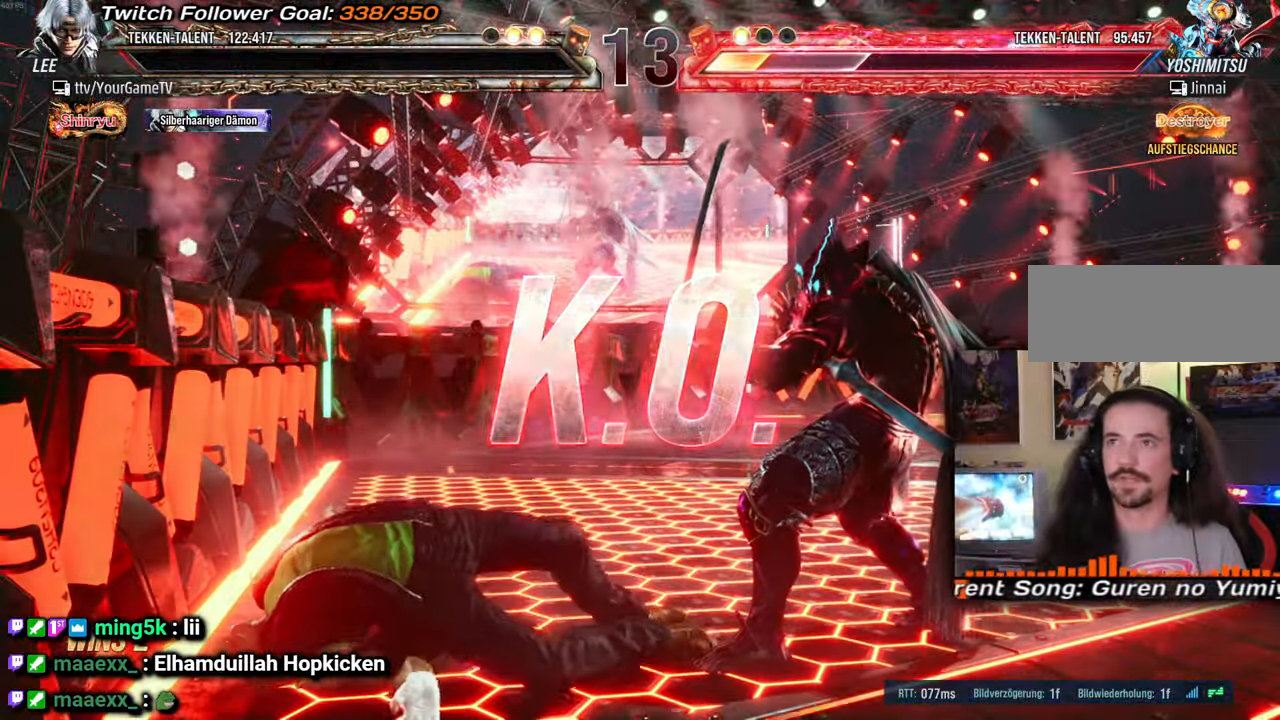
{"buttons": [], "events": []}
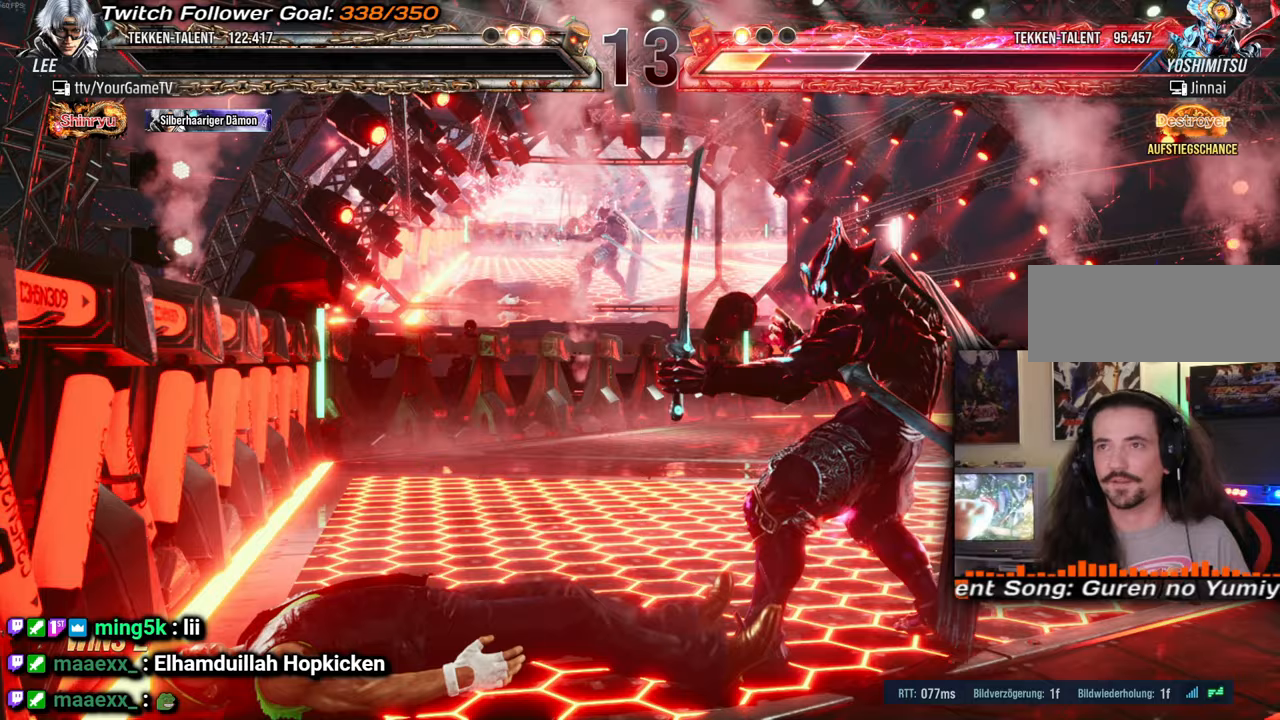
{"buttons": [], "events": []}
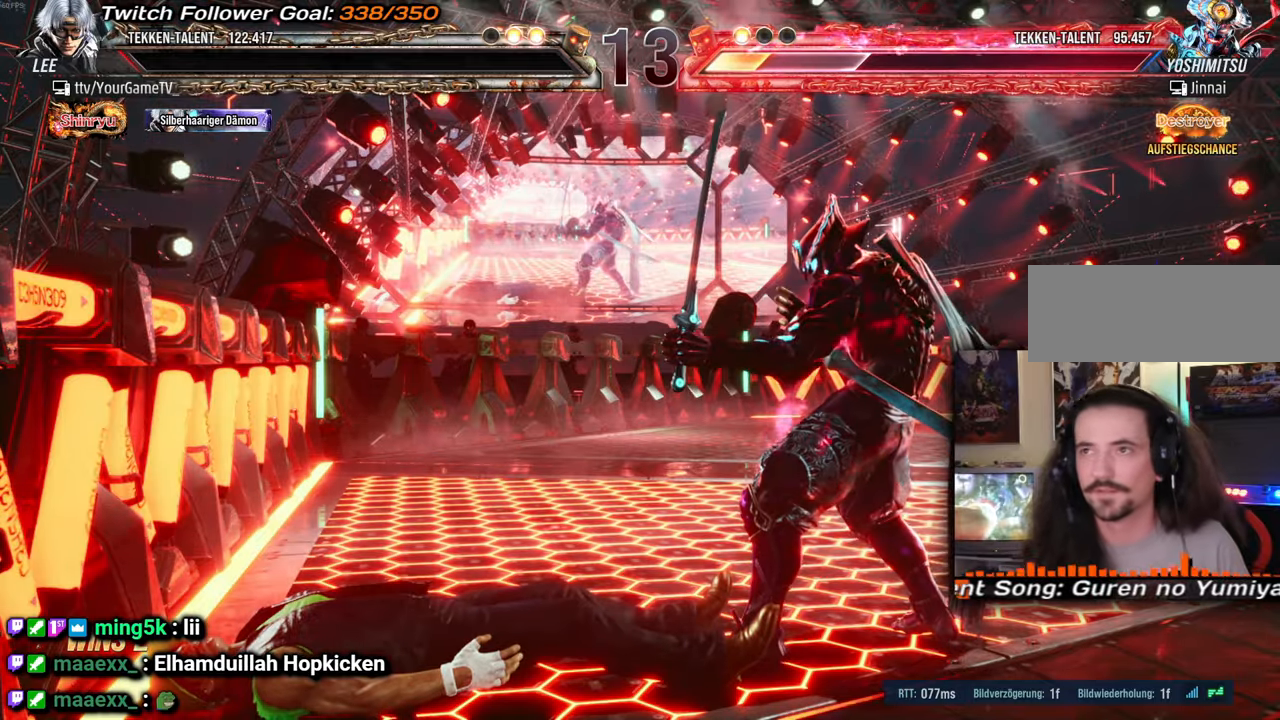
{"buttons": [], "events": []}
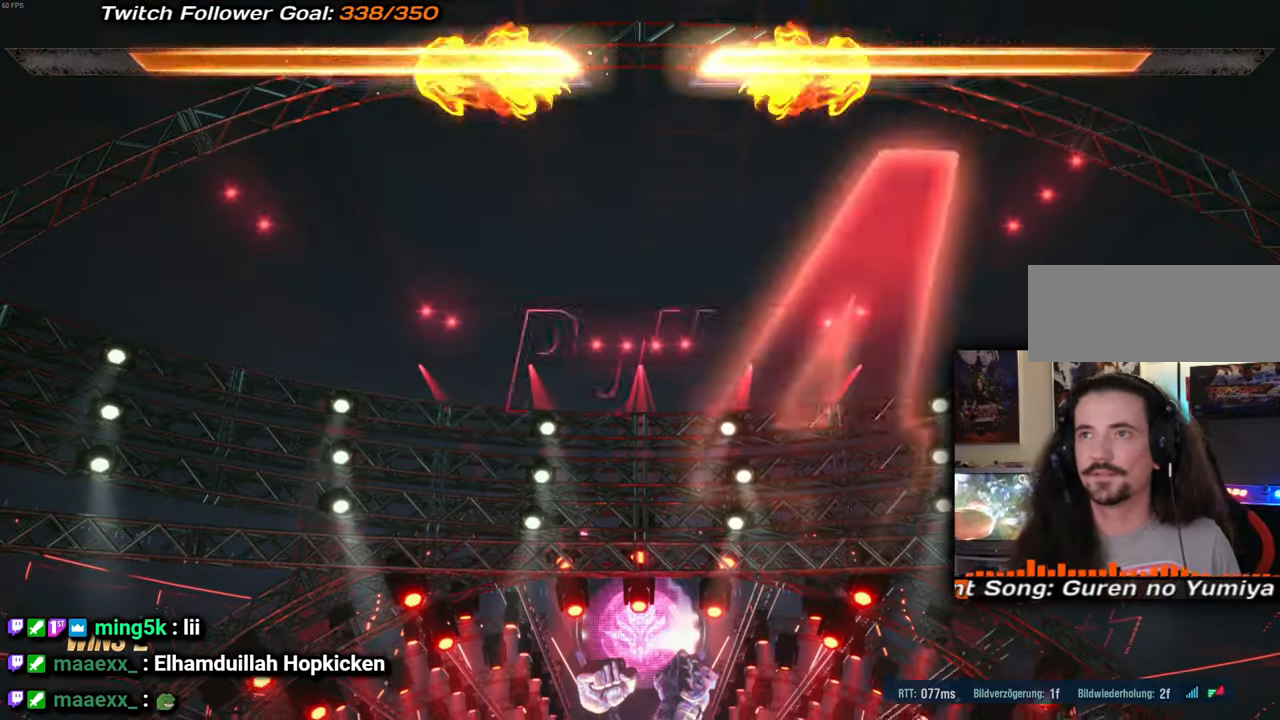
{"buttons": [], "events": []}
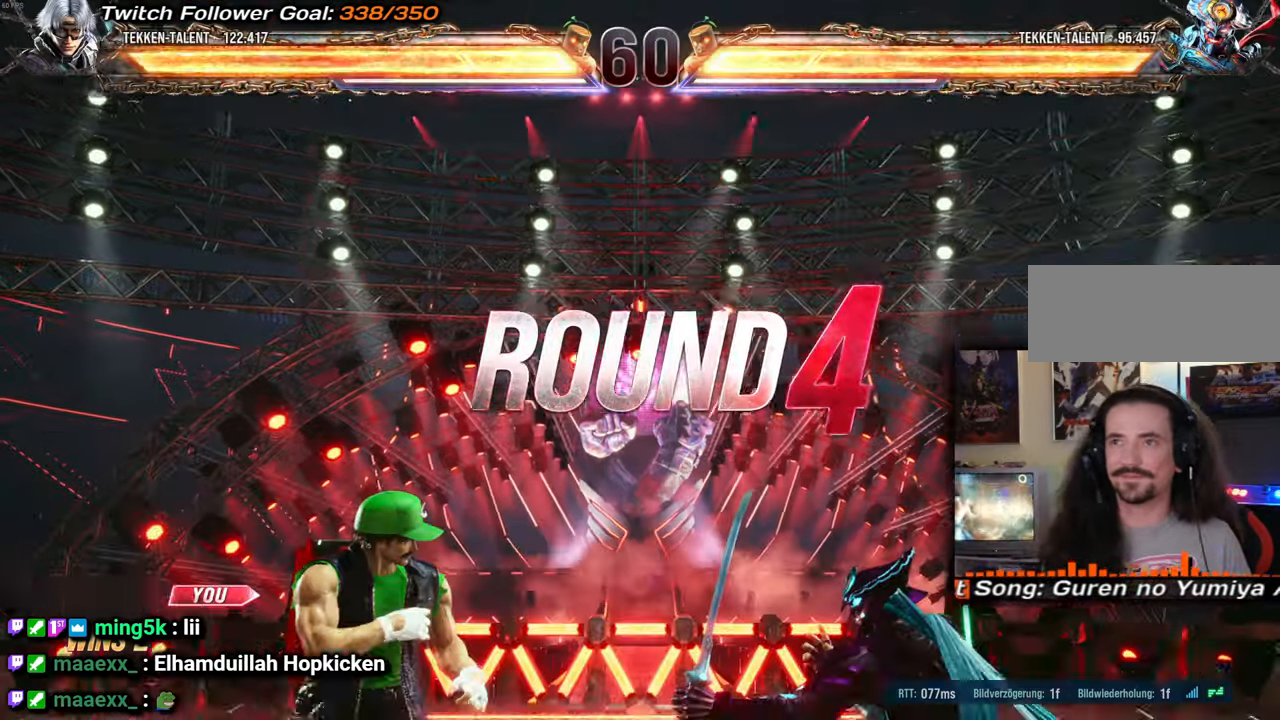
{"buttons": [], "events": []}
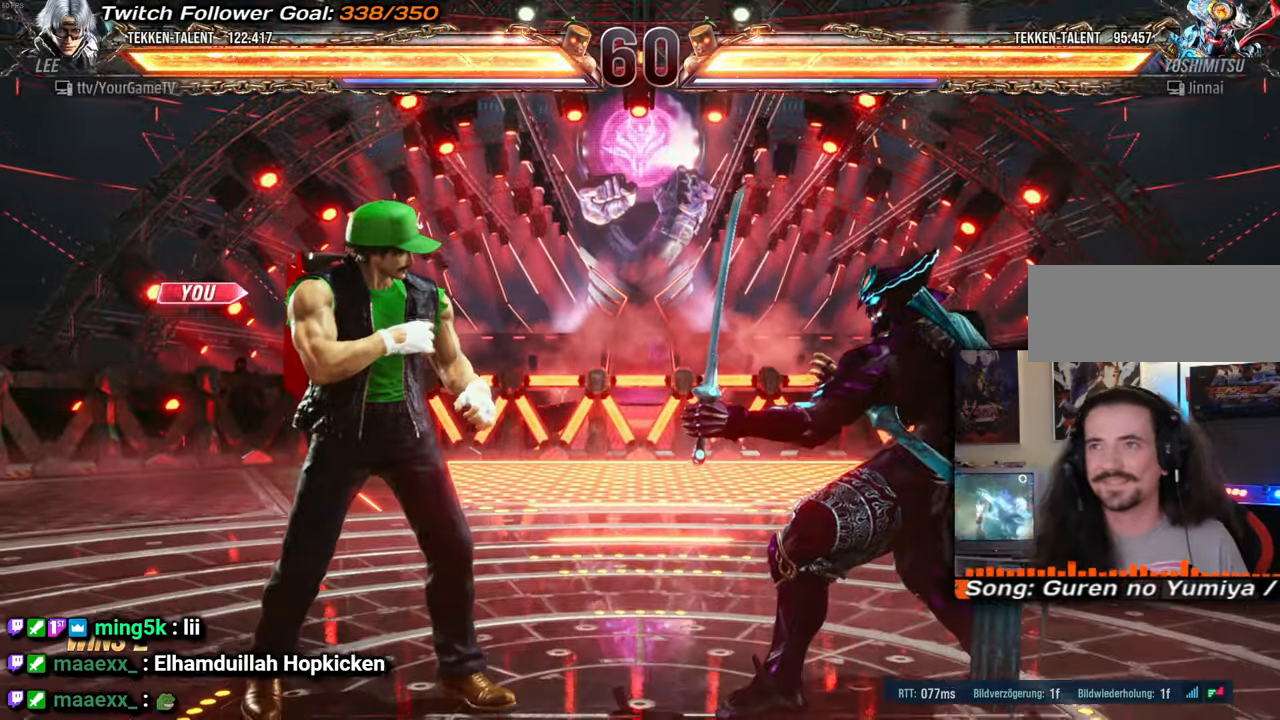
{"buttons": [], "events": []}
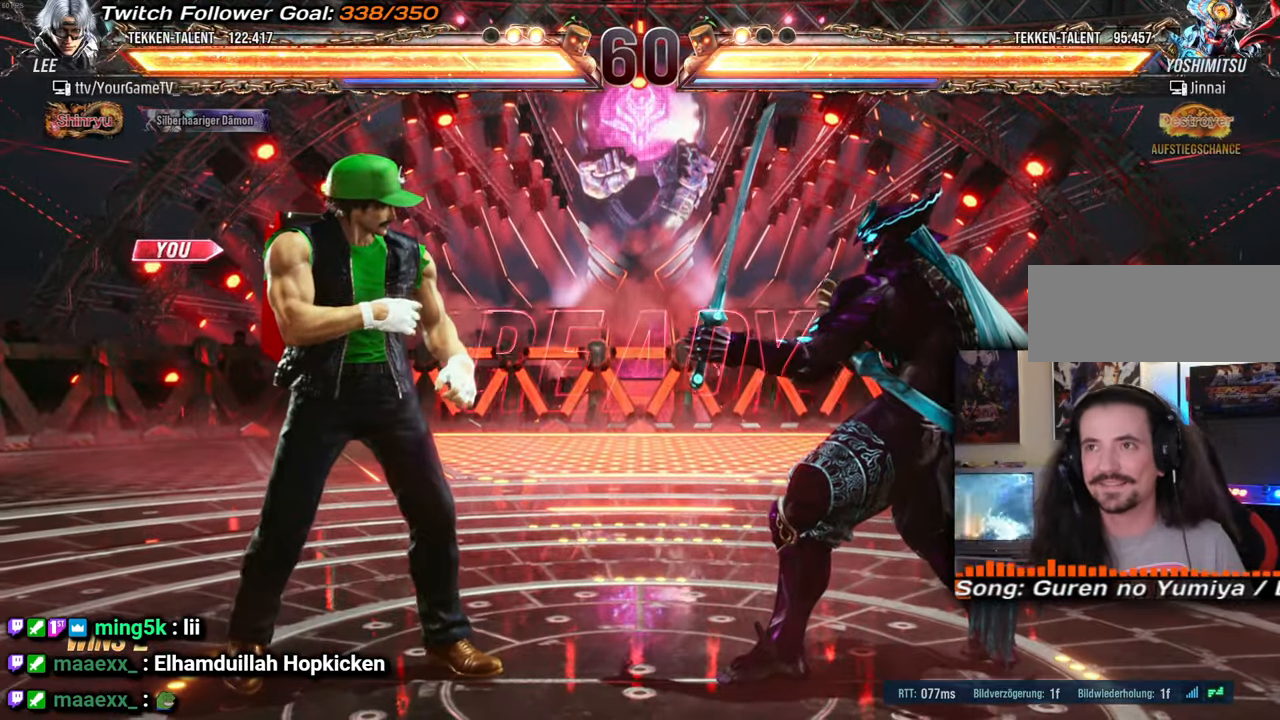
{"buttons": [], "events": []}
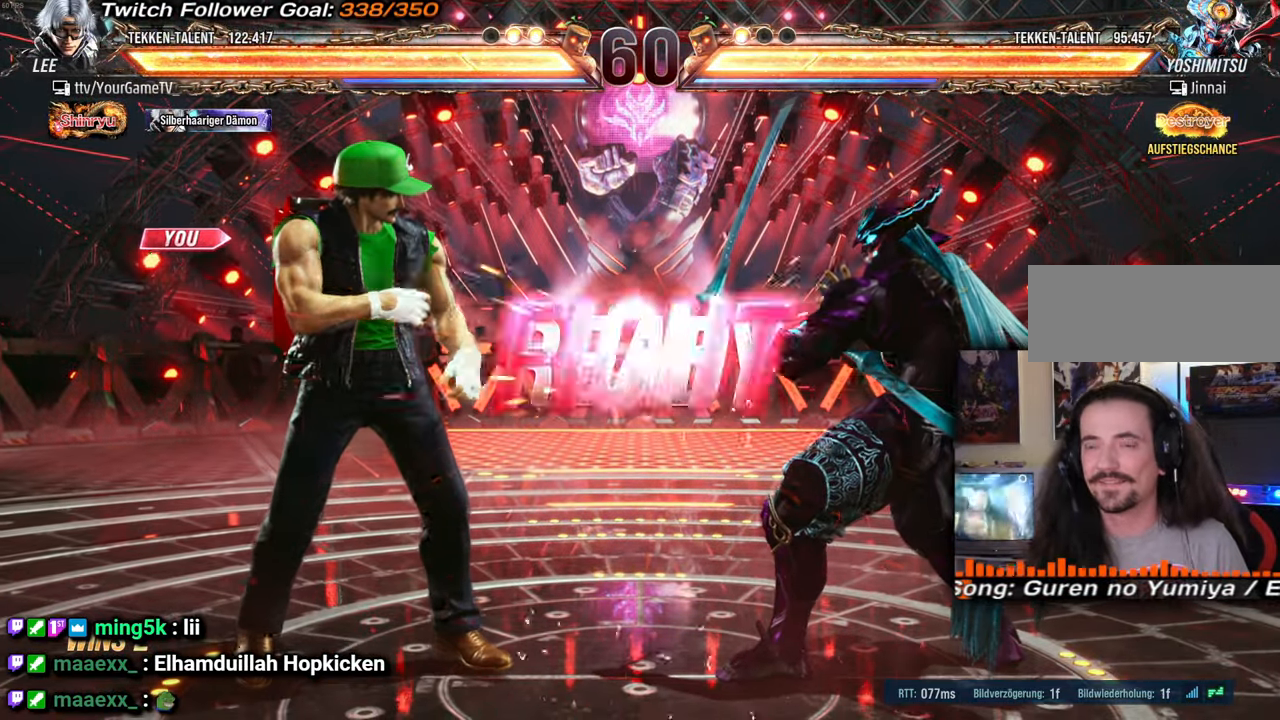
{"buttons": [], "events": [[383, "DPAD_LEFT", "down"], [467, "DPAD_LEFT", "up"]]}
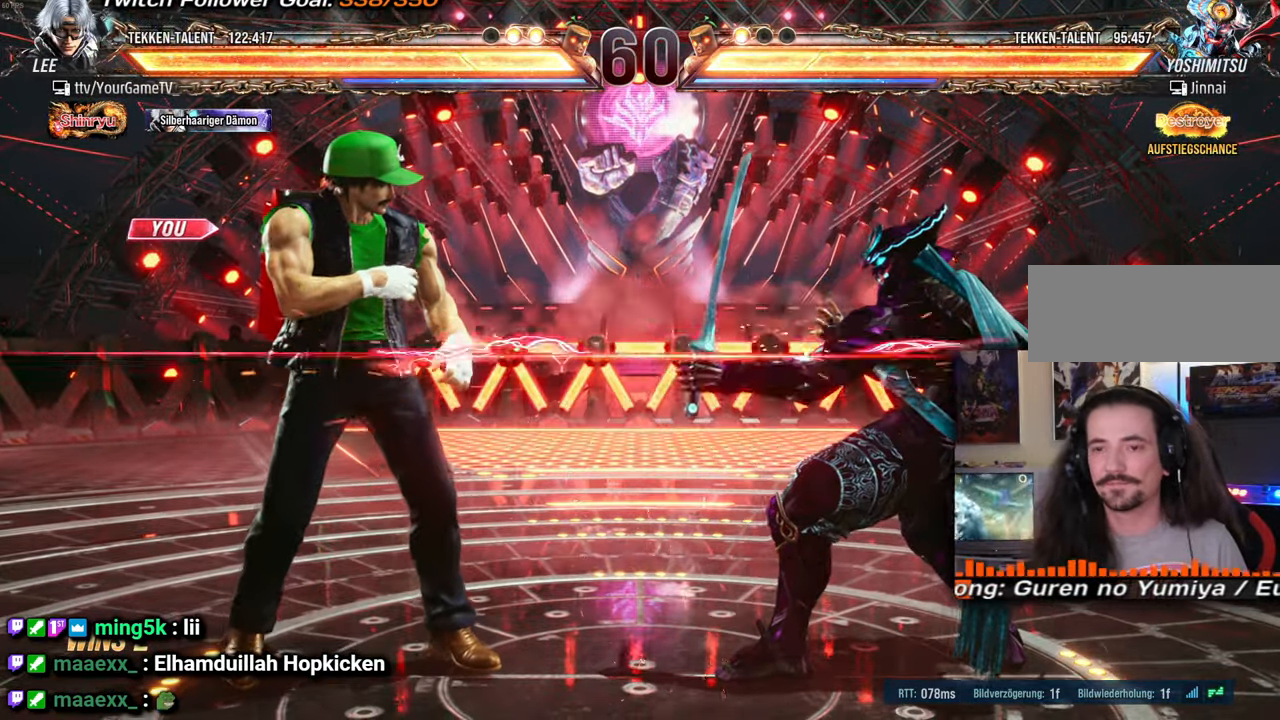
{"buttons": ["DPAD_LEFT"], "events": [[33, "DPAD_LEFT", "down"], [200, "DPAD_DOWN", "down"], [267, "DPAD_DOWN", "up"]]}
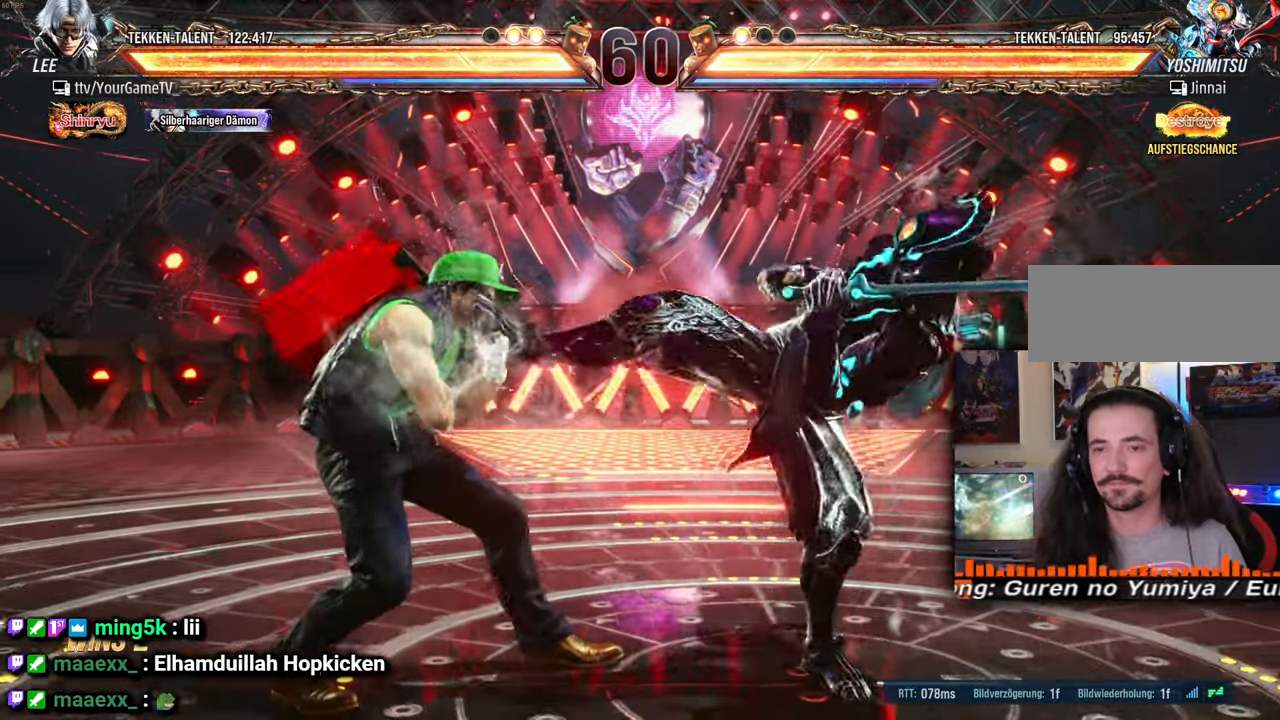
{"buttons": [], "events": [[167, "DPAD_LEFT", "up"]]}
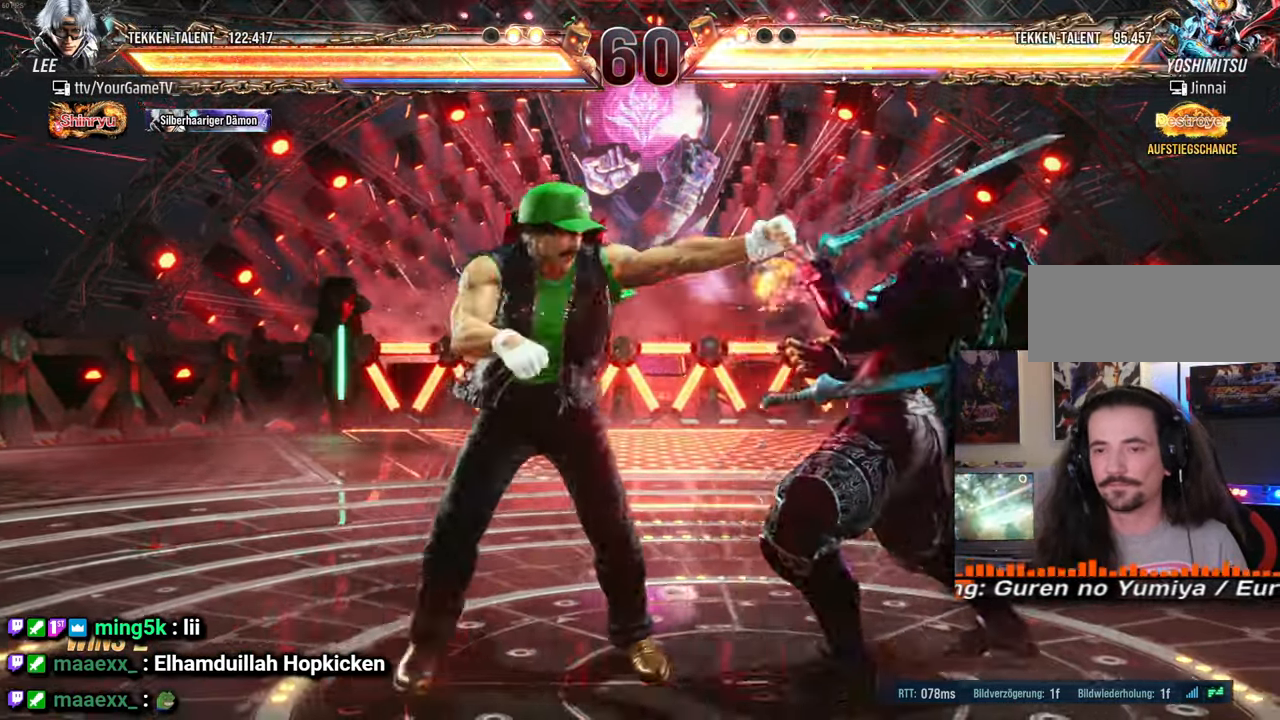
{"buttons": [], "events": []}
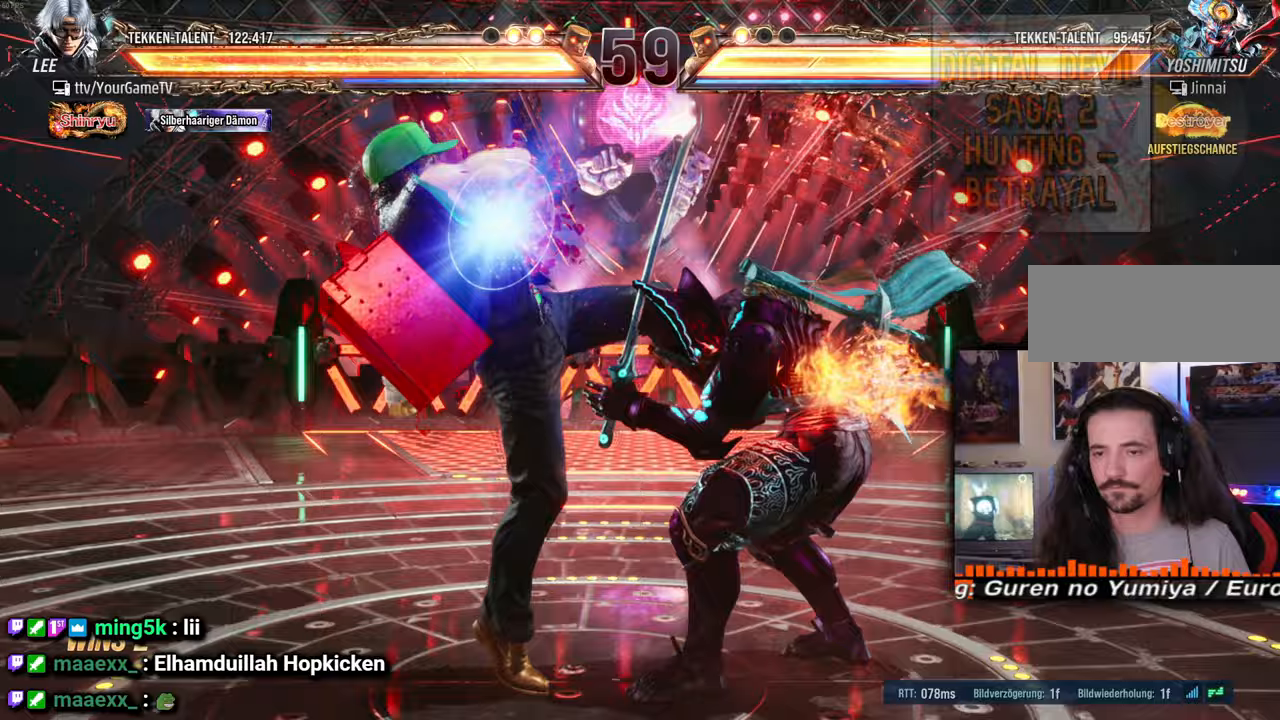
{"buttons": [], "events": []}
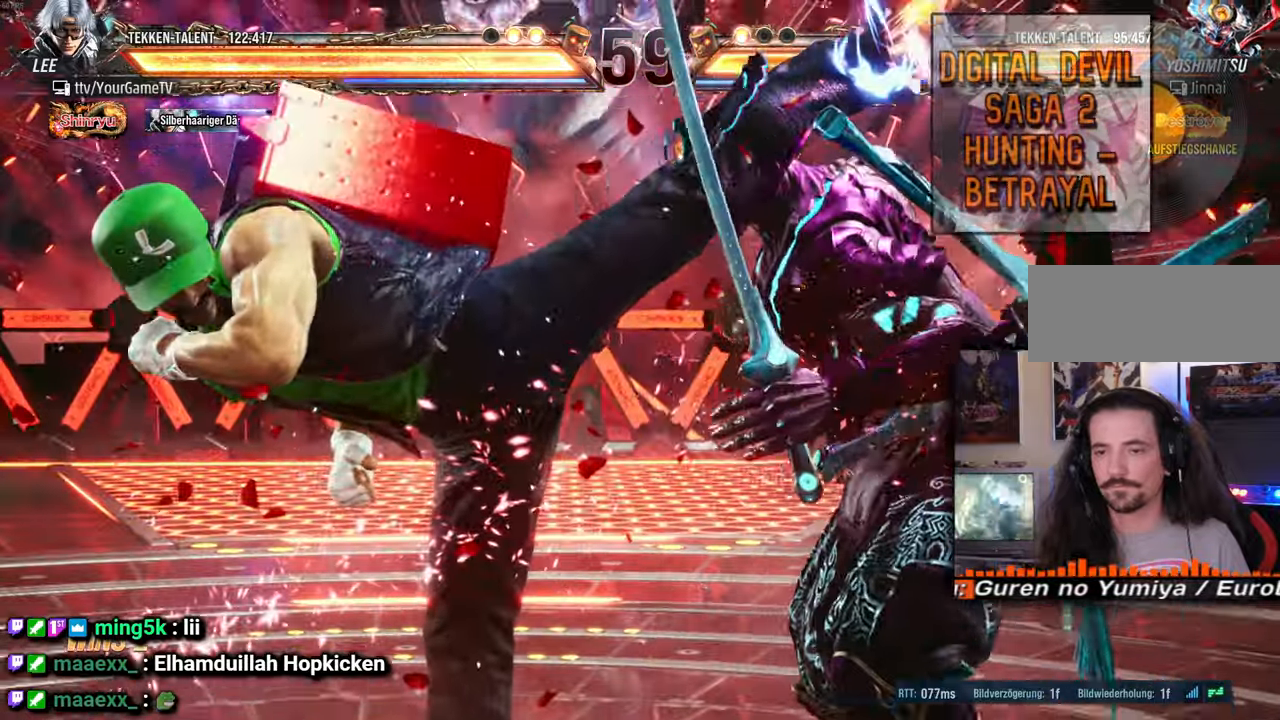
{"buttons": [], "events": []}
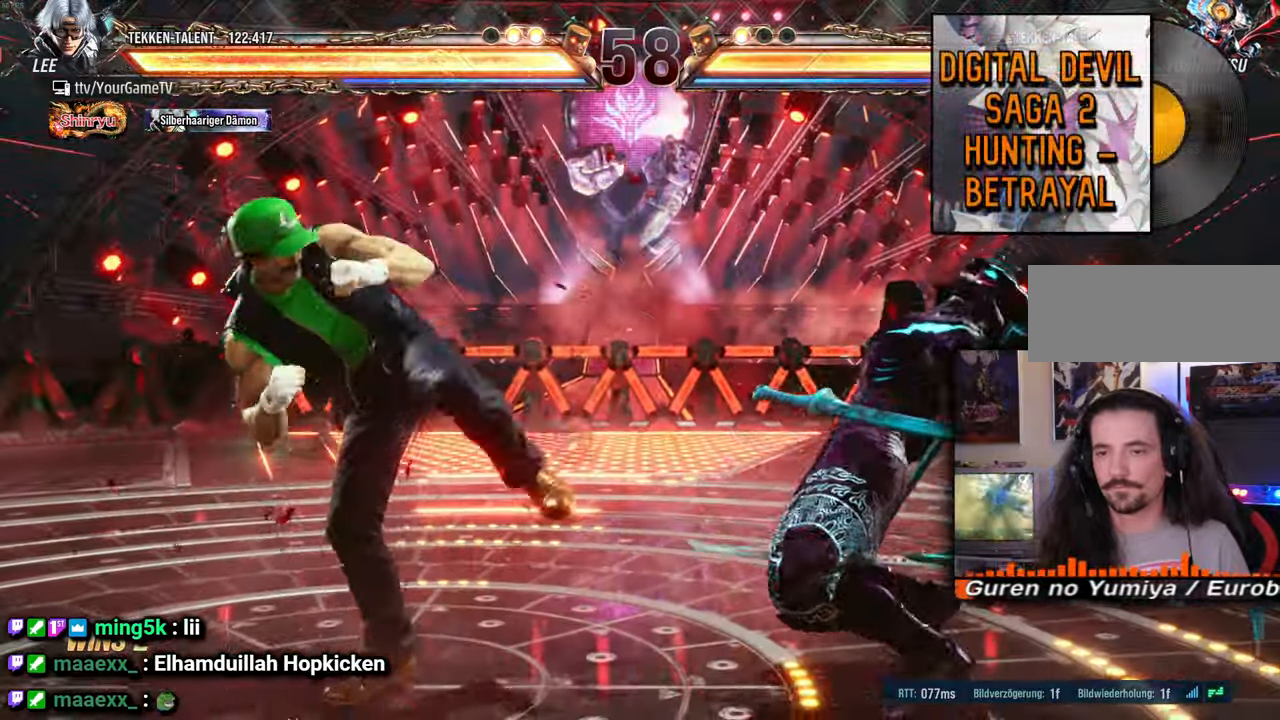
{"buttons": [], "events": [[150, "DPAD_DOWN", "down"], [200, "DPAD_LEFT", "down"], [283, "DPAD_DOWN", "up"], [317, "DPAD_LEFT", "up"]]}
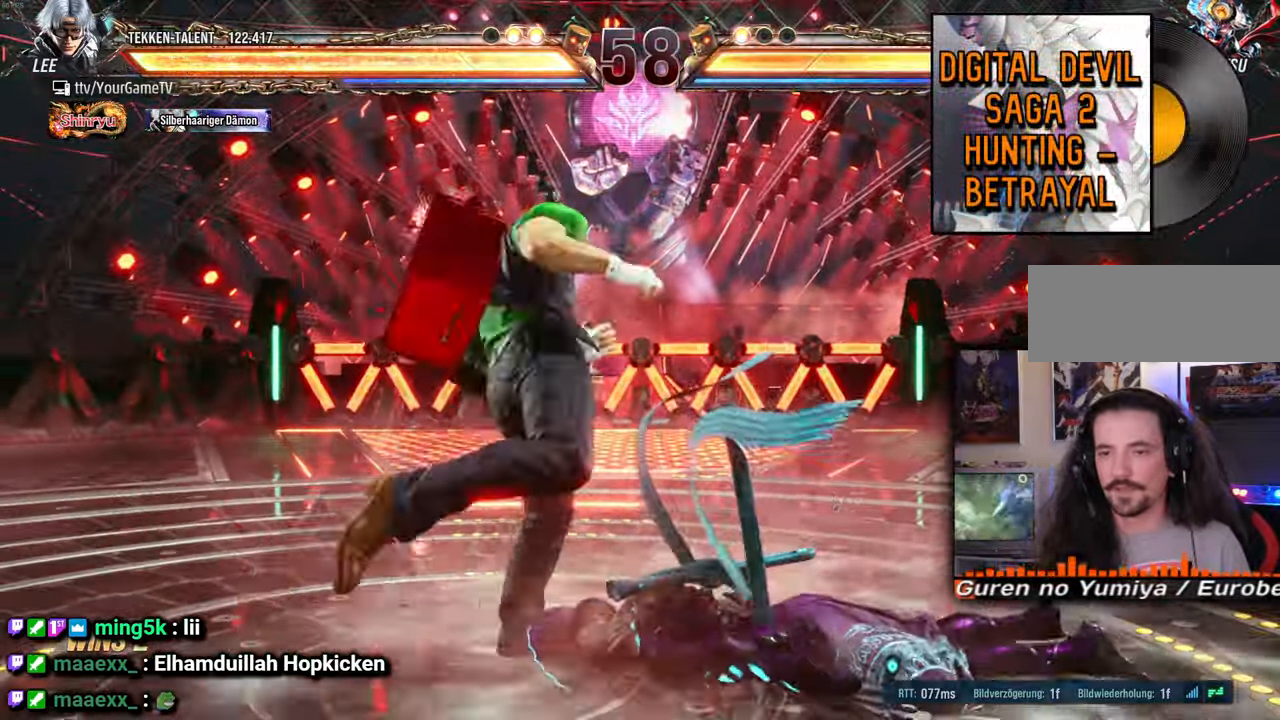
{"buttons": ["DPAD_RIGHT"], "events": [[367, "DPAD_RIGHT", "down"], [433, "DPAD_RIGHT", "up"], [500, "DPAD_RIGHT", "down"]]}
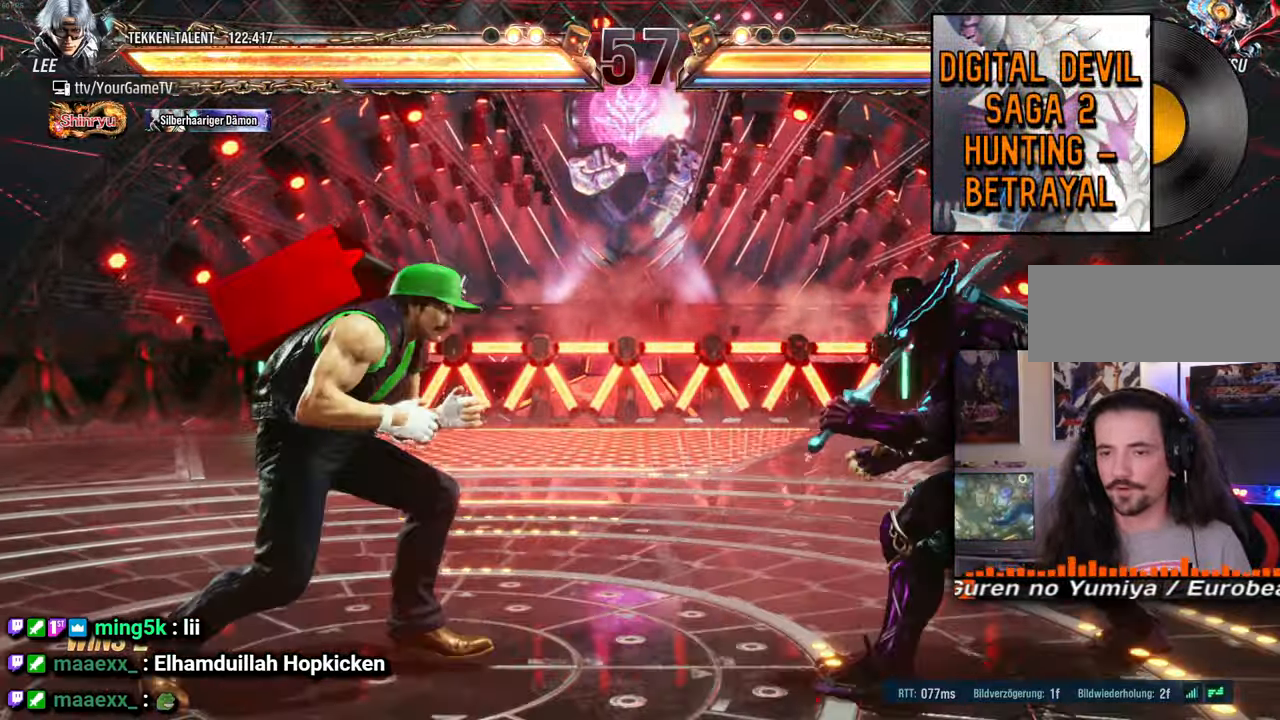
{"buttons": ["DPAD_RIGHT"], "events": []}
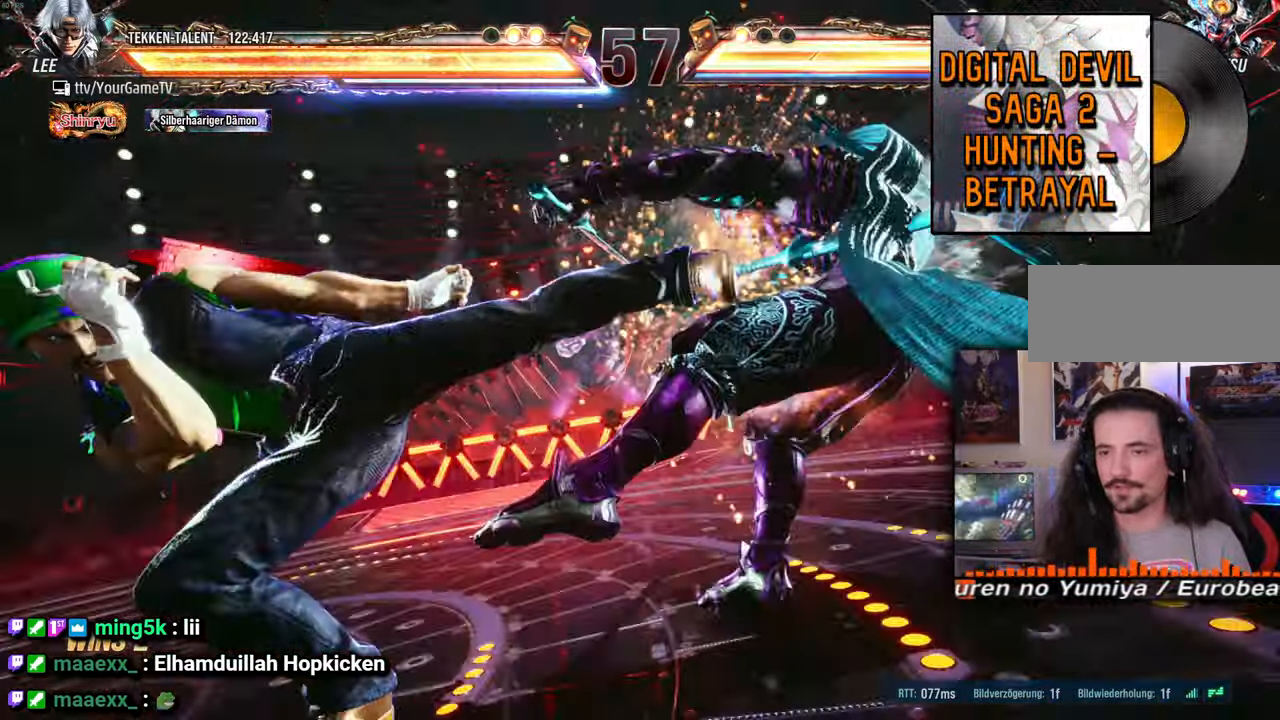
{"buttons": ["DPAD_RIGHT"], "events": []}
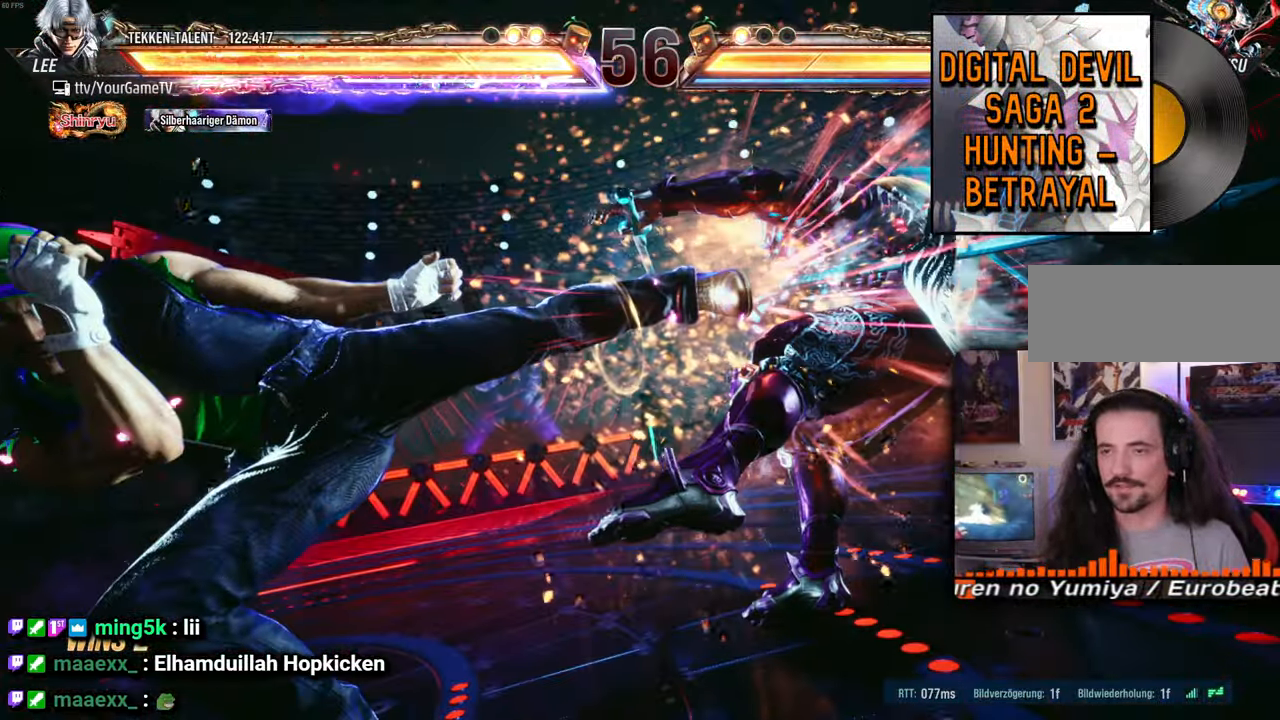
{"buttons": ["DPAD_RIGHT"], "events": []}
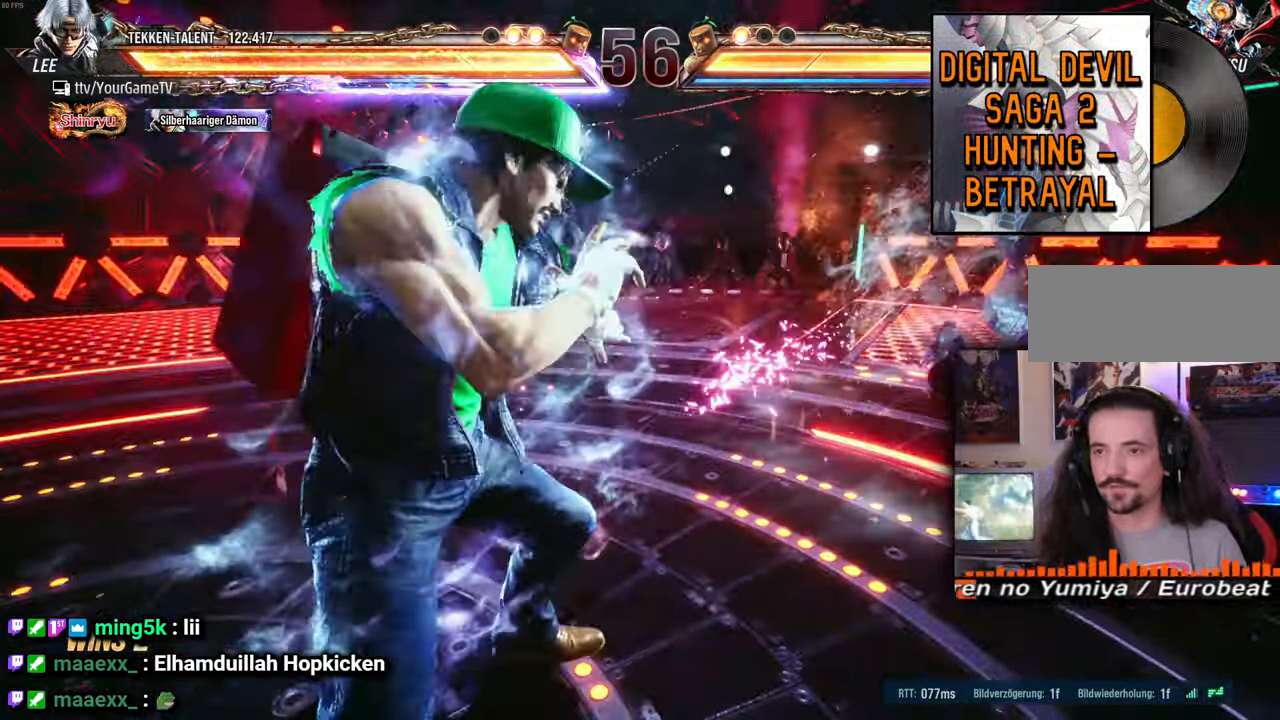
{"buttons": [], "events": [[350, "DPAD_RIGHT", "up"]]}
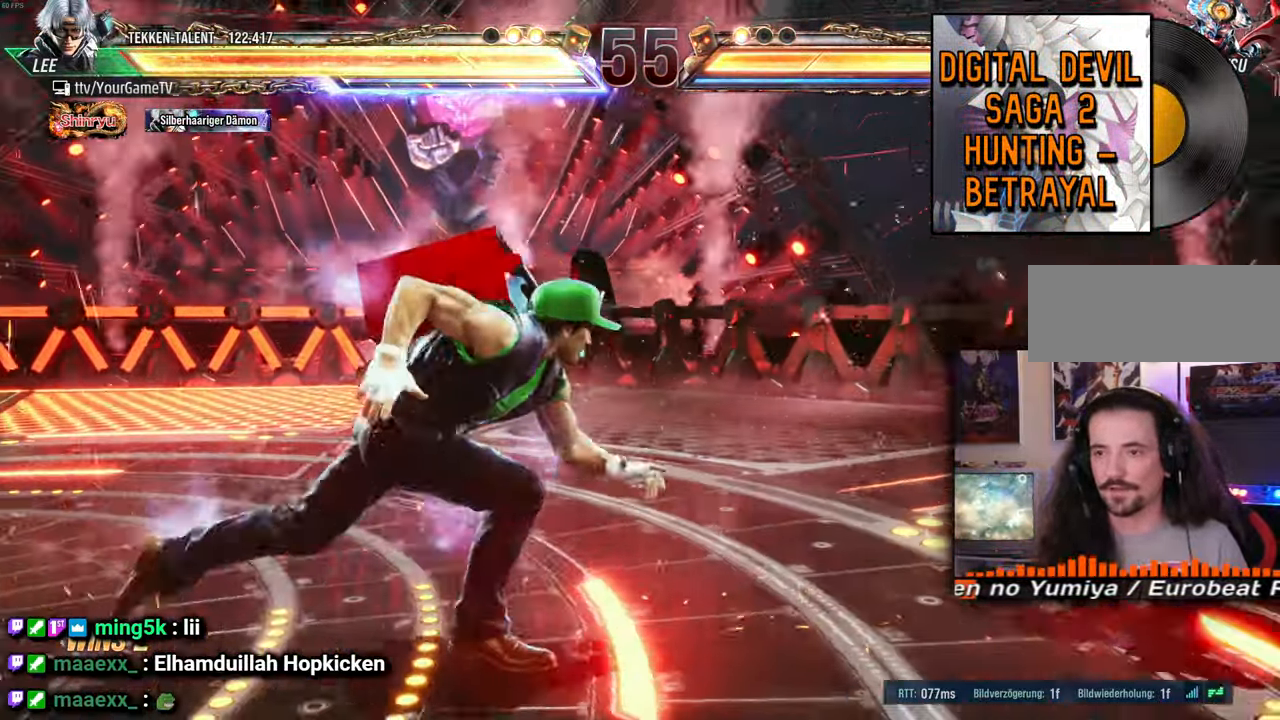
{"buttons": [], "events": []}
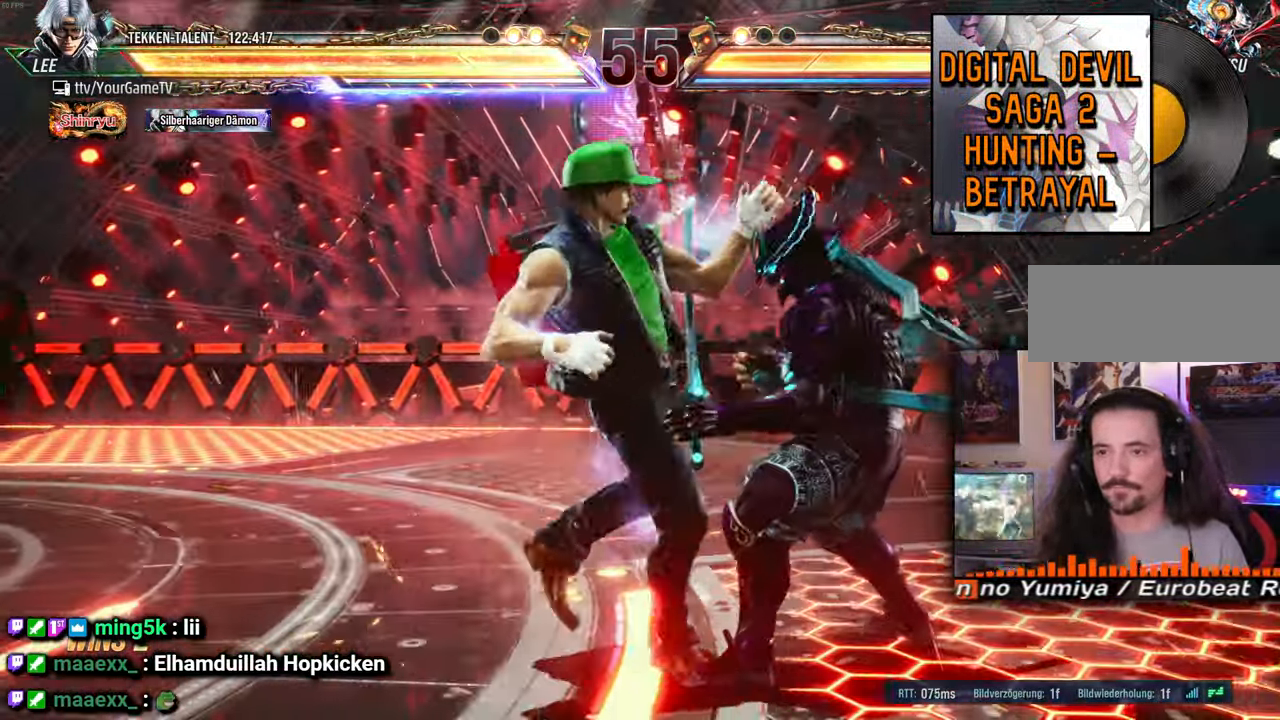
{"buttons": [], "events": []}
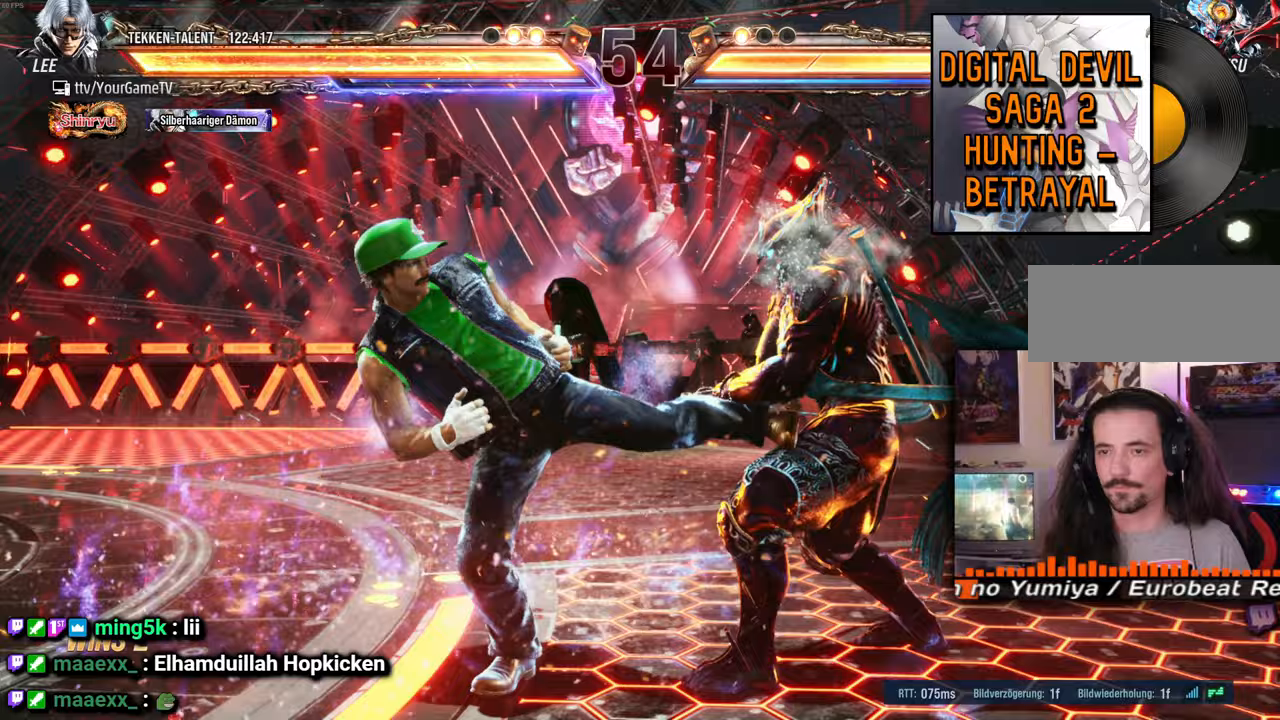
{"buttons": [], "events": []}
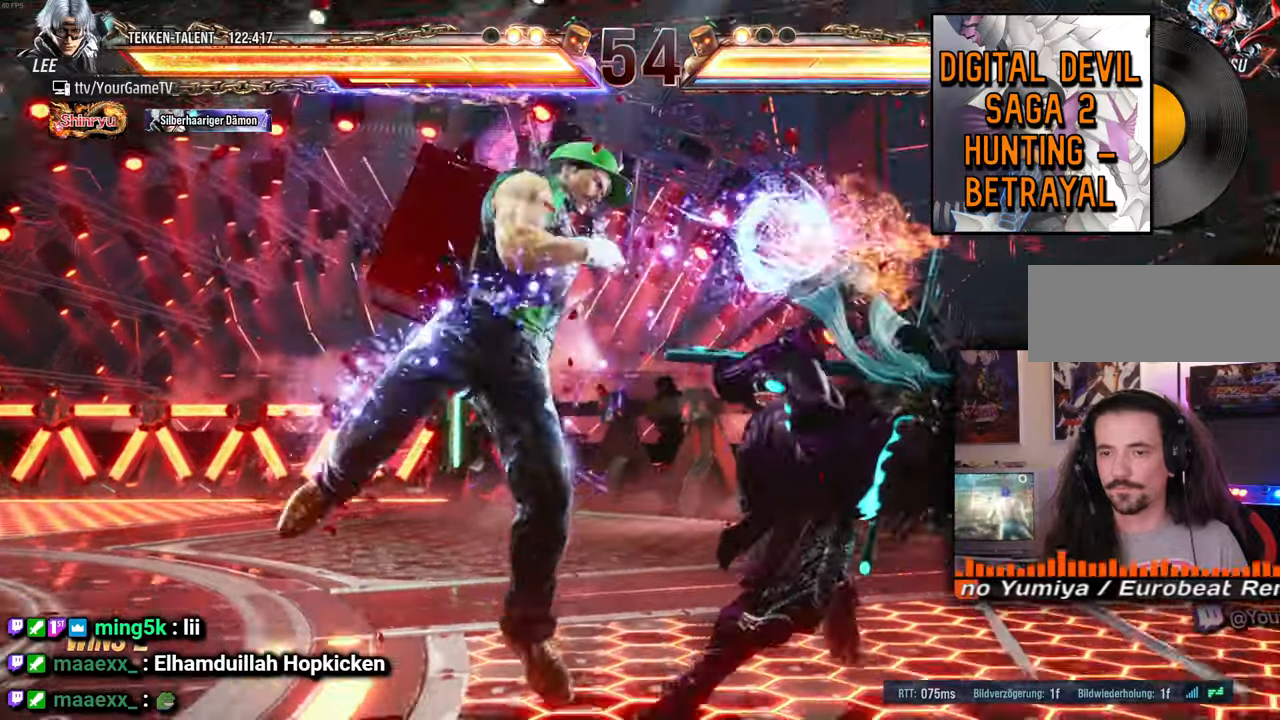
{"buttons": [], "events": []}
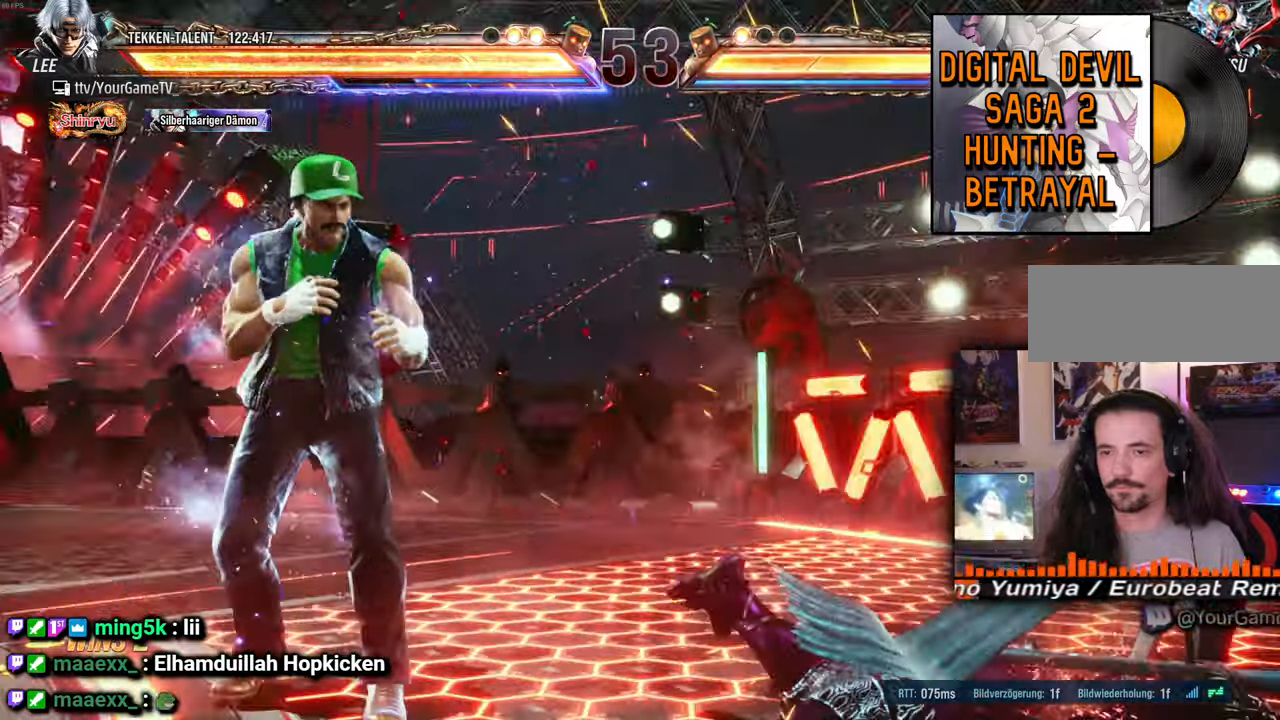
{"buttons": [], "events": [[200, "DPAD_LEFT", "down"], [217, "DPAD_UP", "down"], [383, "DPAD_UP", "up"], [400, "DPAD_LEFT", "up"]]}
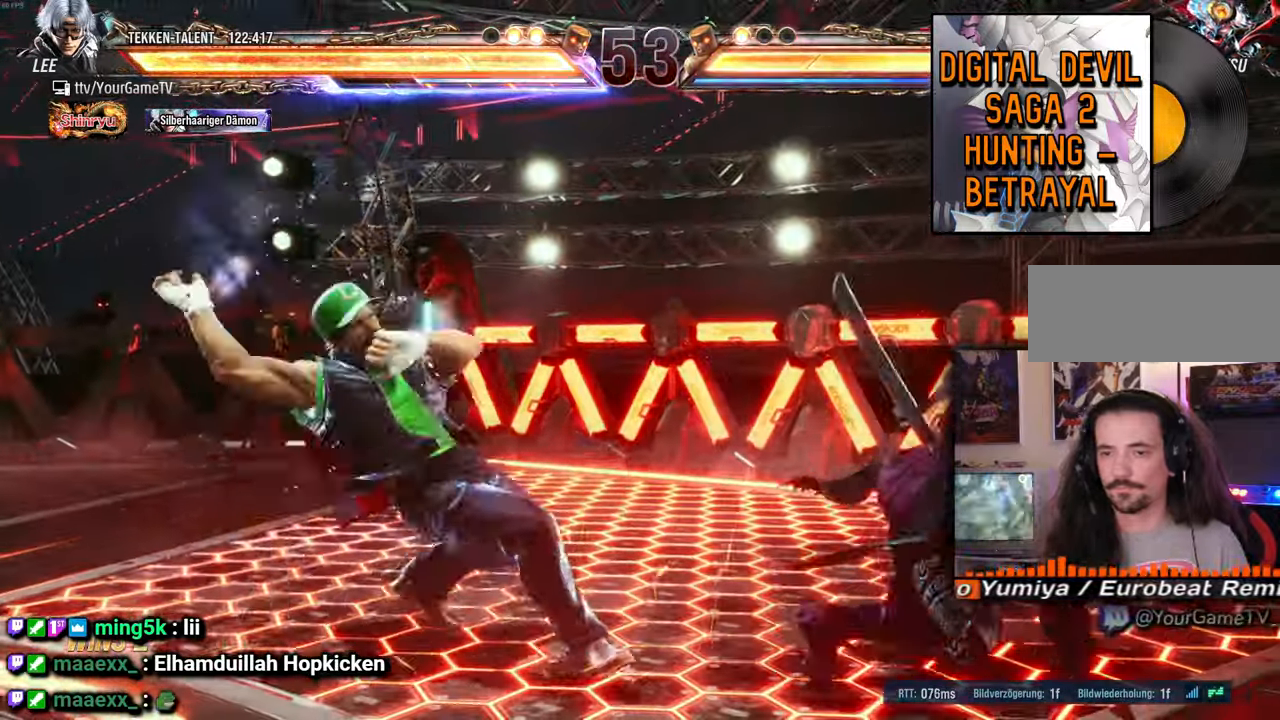
{"buttons": [], "events": [[417, "DPAD_LEFT", "down"], [483, "DPAD_LEFT", "up"]]}
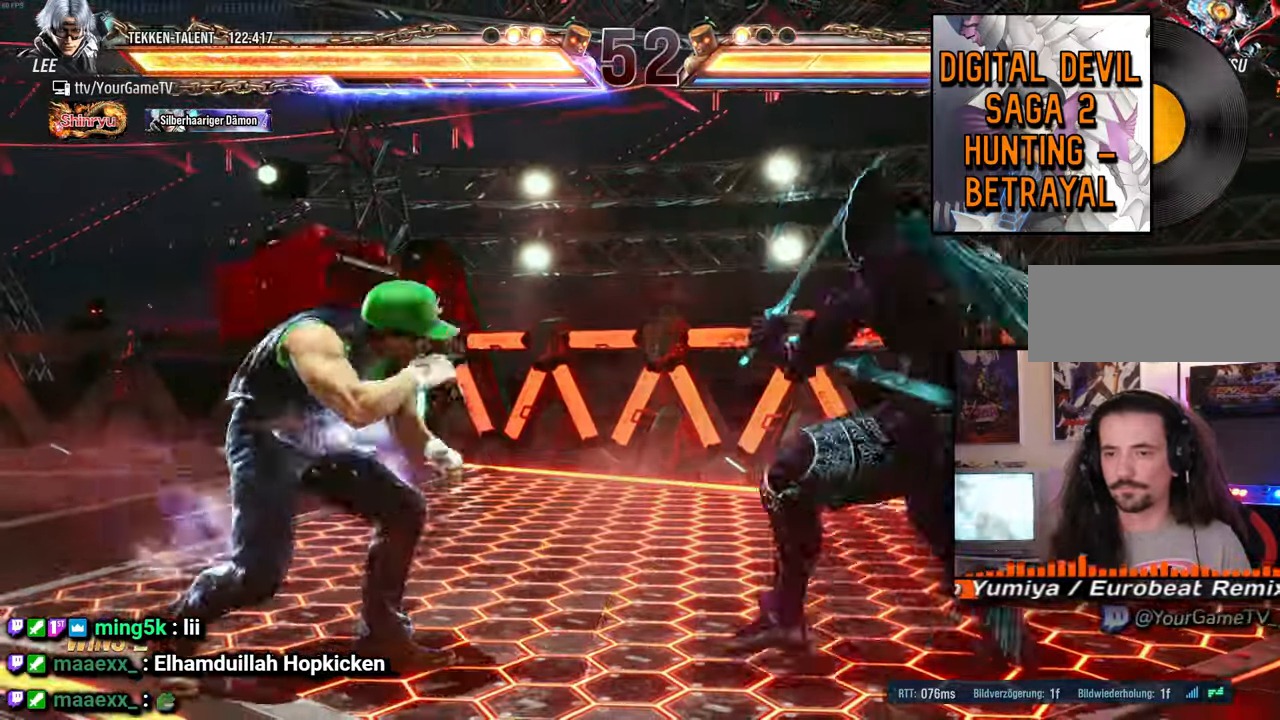
{"buttons": ["DPAD_LEFT"], "events": [[67, "DPAD_LEFT", "down"]]}
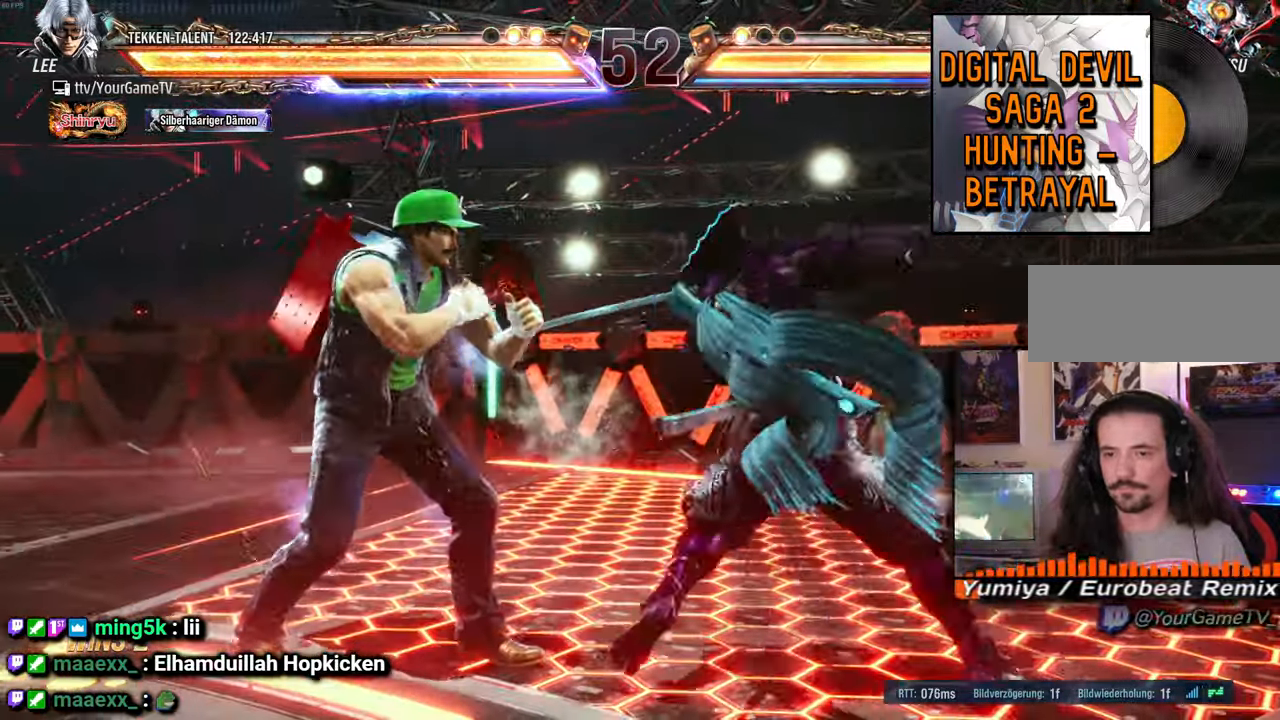
{"buttons": [], "events": [[233, "DPAD_LEFT", "up"]]}
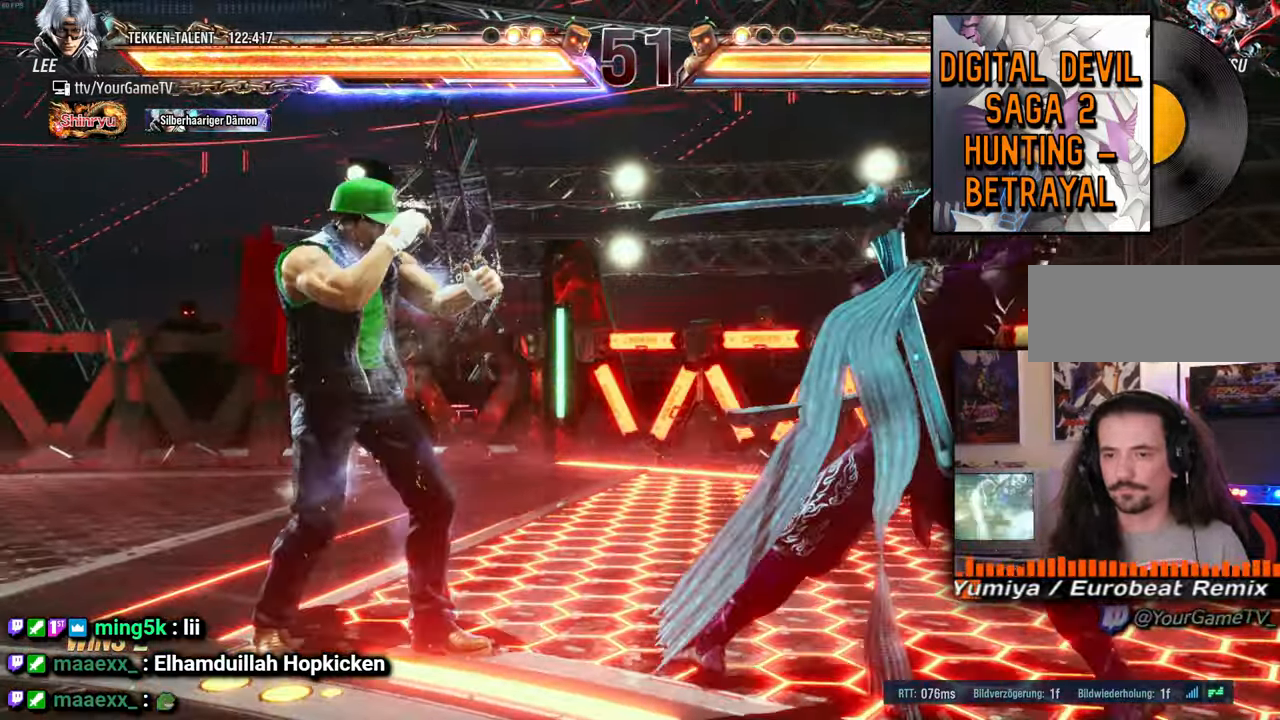
{"buttons": ["DPAD_LEFT"], "events": [[17, "DPAD_LEFT", "down"], [133, "DPAD_LEFT", "up"], [217, "DPAD_LEFT", "down"], [333, "DPAD_DOWN", "down"], [367, "DPAD_LEFT", "up"], [400, "DPAD_DOWN", "up"], [500, "DPAD_LEFT", "down"]]}